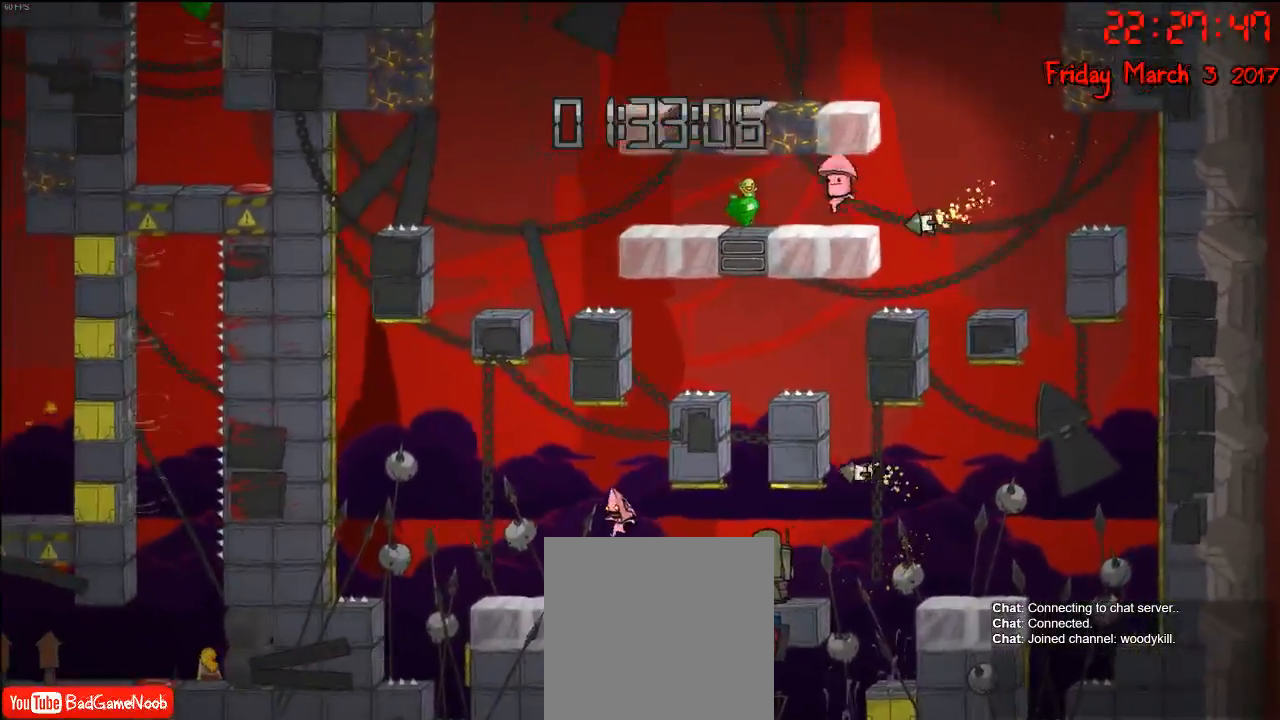
Gameplay with a controller (Xbox layout); each line is a JSON object with the inputs held at the frame after it (dt_ms = milliseconds from this image to that frame). "events" lists button and stick changes between this image and that frame as [ms after this image, input, new state], when the widget could be followed in between.
{"dt_ms": 500, "buttons": ["A"], "left_stick": "left", "right_stick": "center", "events": [[433, "A", "down"]]}
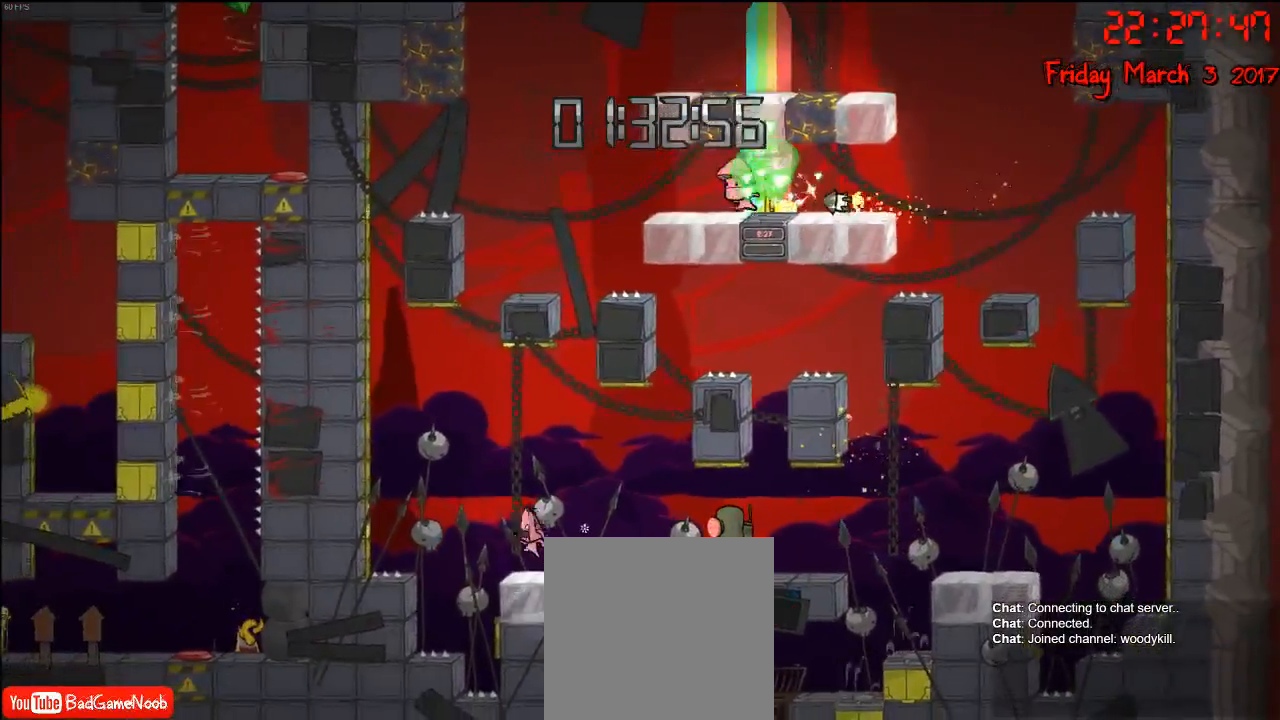
{"dt_ms": 500, "buttons": [], "left_stick": "up-left", "right_stick": "center", "events": [[133, "A", "up"], [267, "A", "down"], [433, "left_stick", "up-left"], [467, "A", "up"]]}
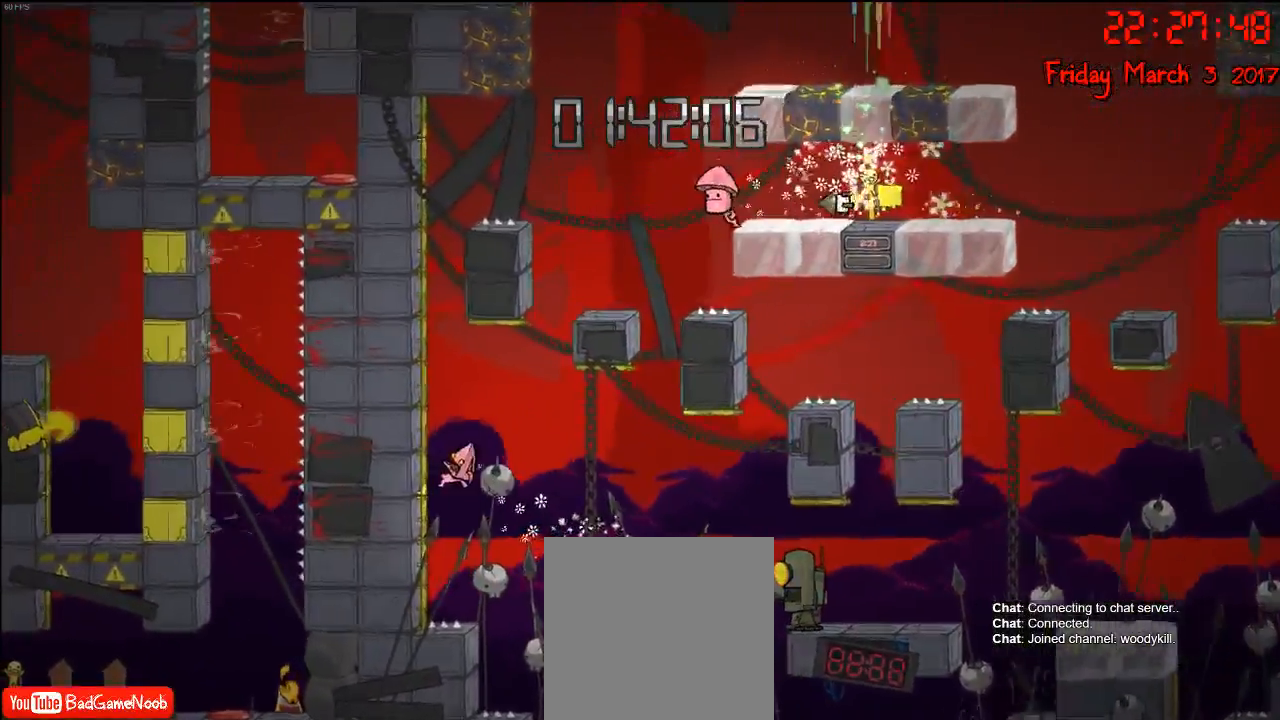
{"dt_ms": 500, "buttons": ["A"], "left_stick": "up-left", "right_stick": "center", "events": [[33, "R2", "down"], [417, "A", "down"], [483, "R2", "up"]]}
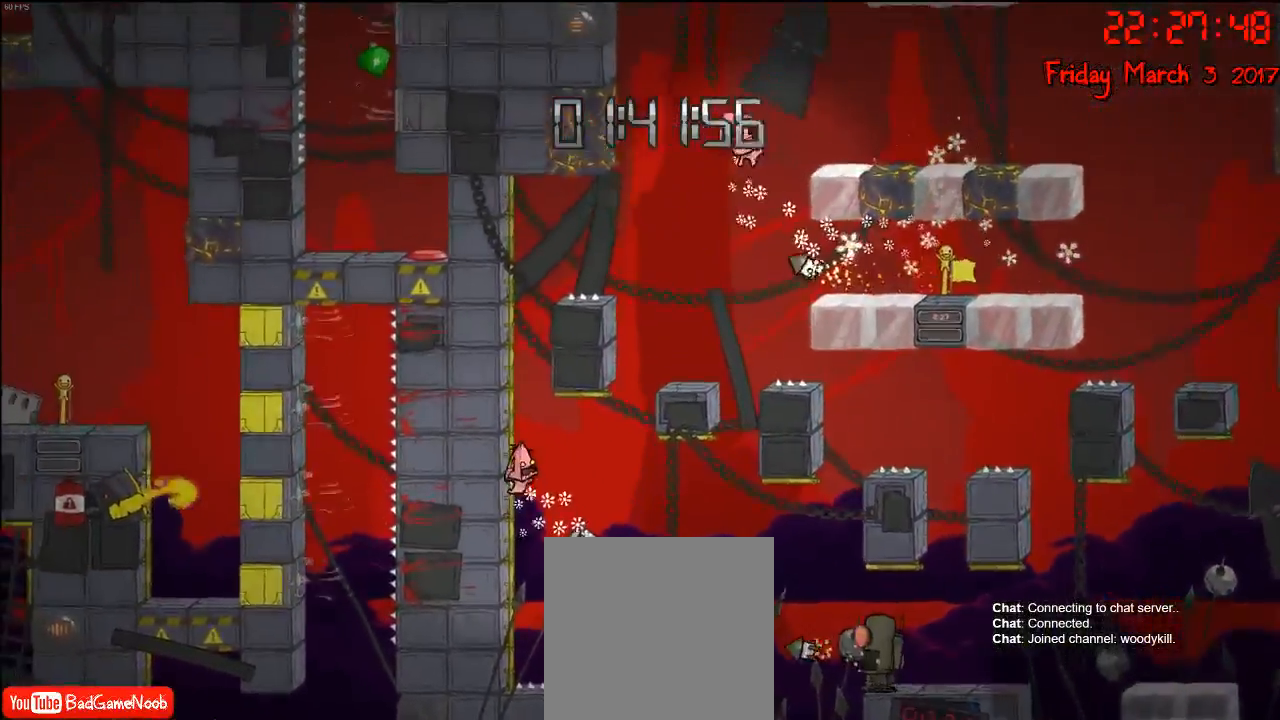
{"dt_ms": 500, "buttons": ["R2"], "left_stick": "up-left", "right_stick": "center", "events": [[83, "A", "up"], [217, "A", "down"], [400, "R2", "down"], [417, "A", "up"]]}
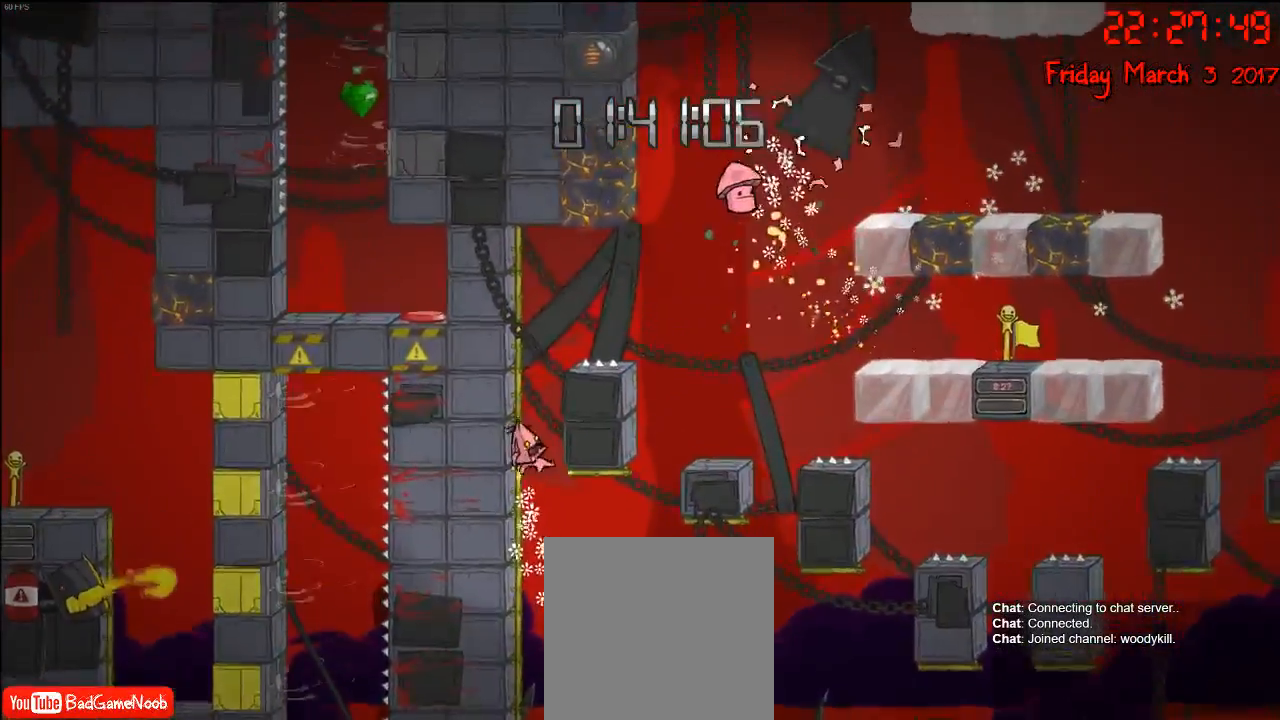
{"dt_ms": 500, "buttons": ["R2"], "left_stick": "up-left", "right_stick": "center", "events": []}
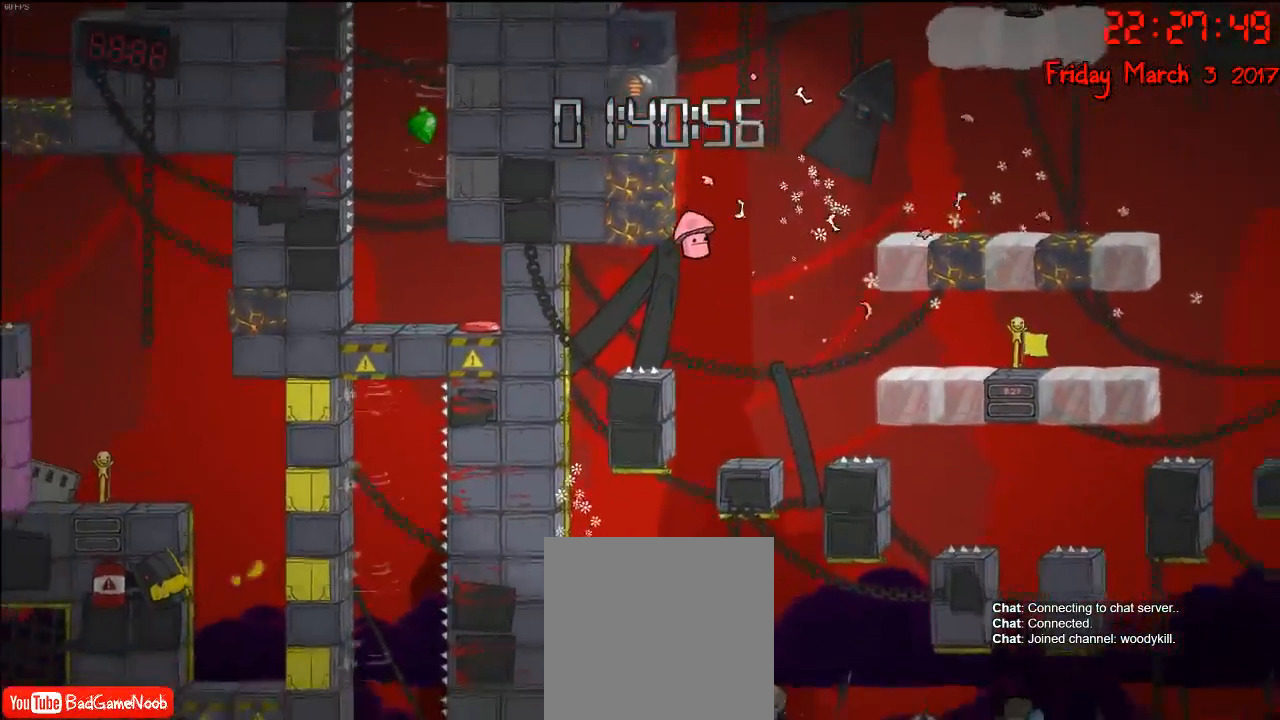
{"dt_ms": 500, "buttons": ["A"], "left_stick": "up-left", "right_stick": "center", "events": [[217, "A", "down"], [283, "R2", "up"], [367, "A", "up"], [500, "A", "down"]]}
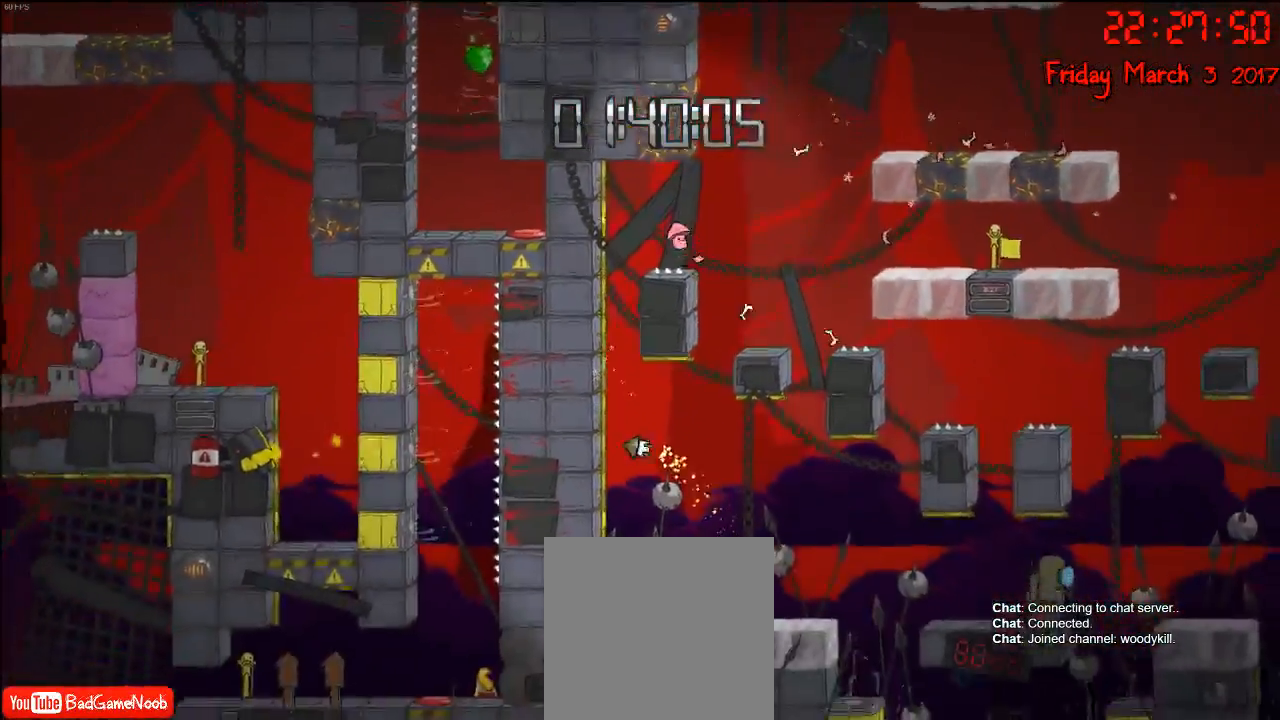
{"dt_ms": 500, "buttons": [], "left_stick": "center", "right_stick": "center", "events": [[67, "left_stick", "up"], [167, "A", "up"], [233, "left_stick", "up-left"], [350, "left_stick", "center"]]}
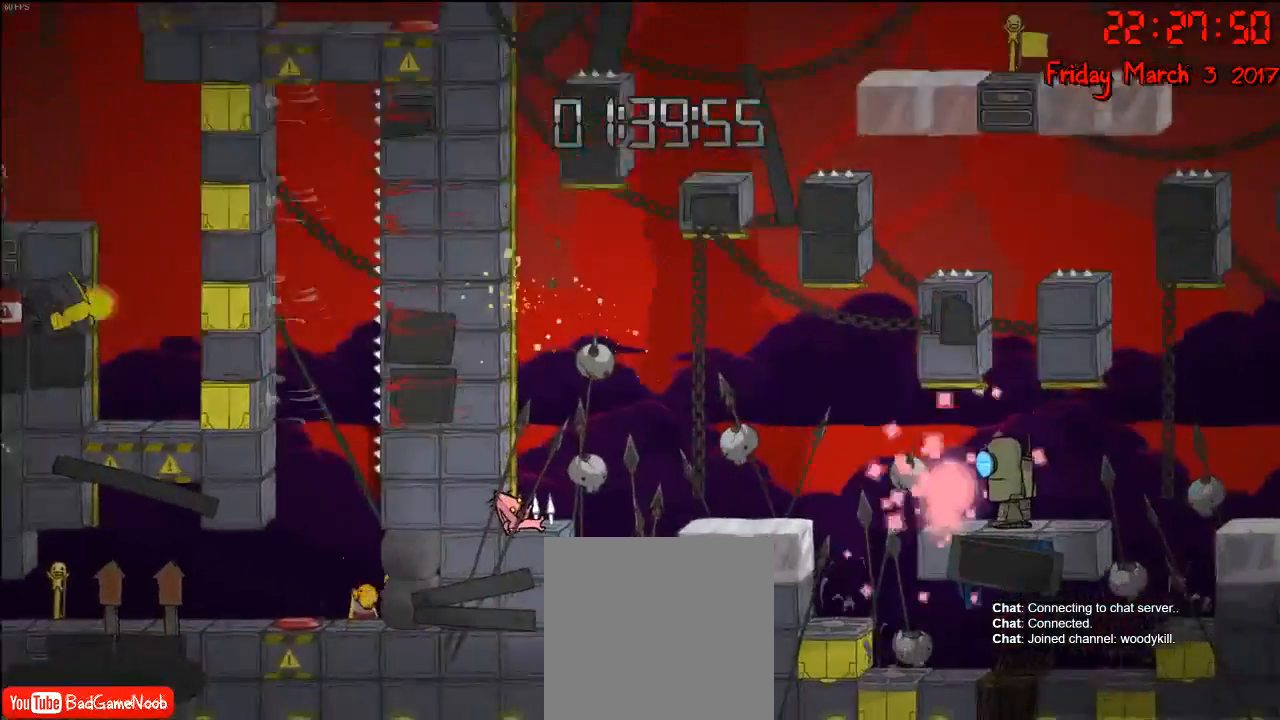
{"dt_ms": 500, "buttons": [], "left_stick": "center", "right_stick": "center", "events": [[50, "left_stick", "up-left"], [317, "left_stick", "up"], [500, "left_stick", "center"]]}
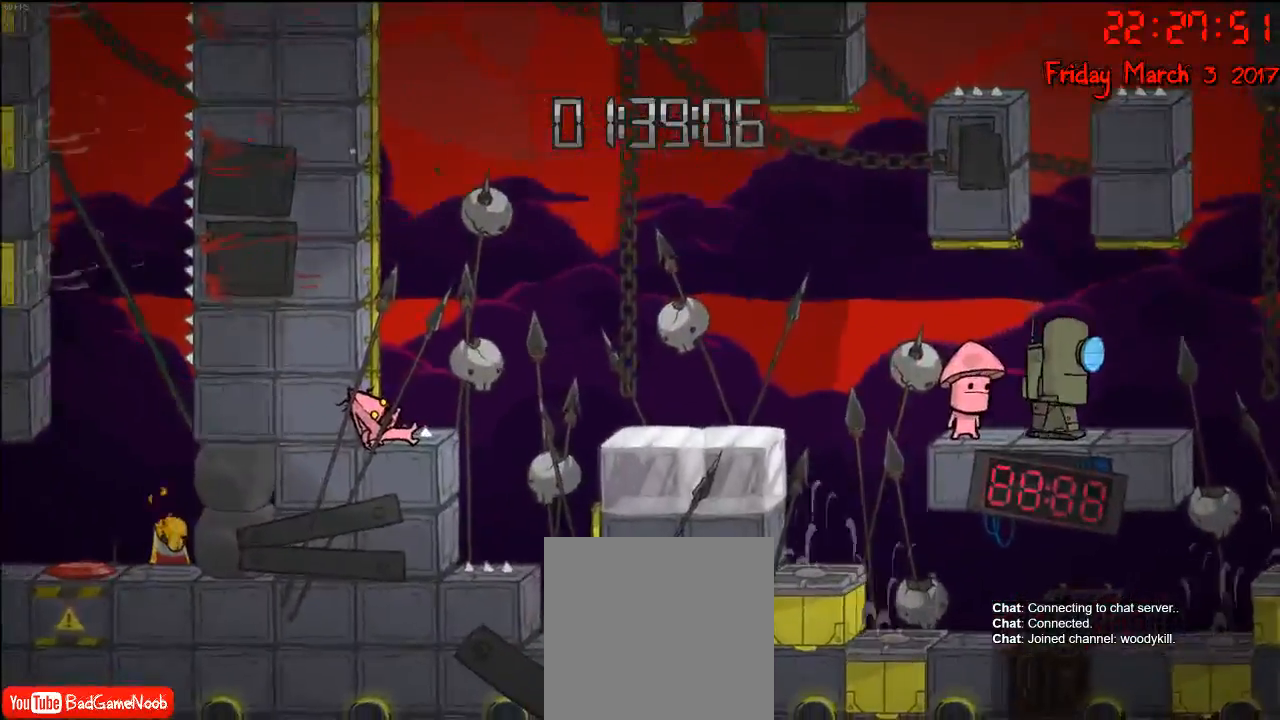
{"dt_ms": 500, "buttons": [], "left_stick": "up-left", "right_stick": "center", "events": [[333, "left_stick", "up-left"], [350, "A", "down"], [467, "A", "up"]]}
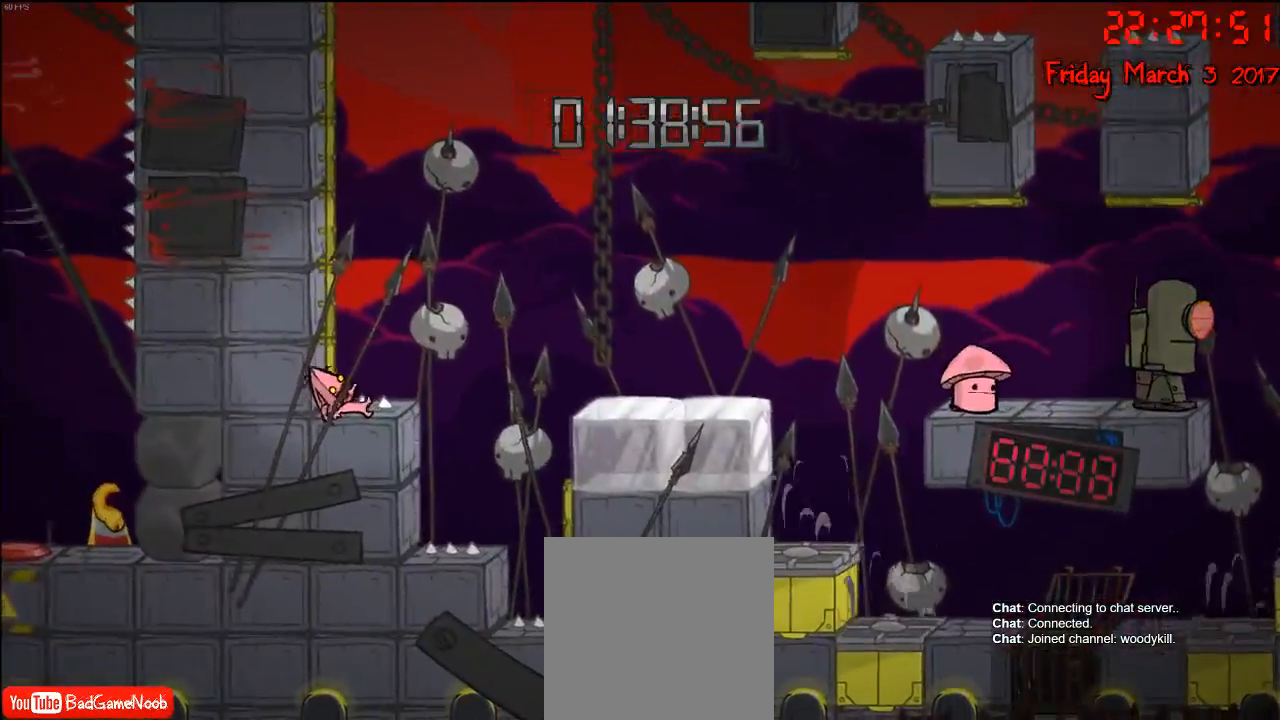
{"dt_ms": 500, "buttons": [], "left_stick": "up-left", "right_stick": "center", "events": [[117, "left_stick", "up"], [467, "left_stick", "up-left"]]}
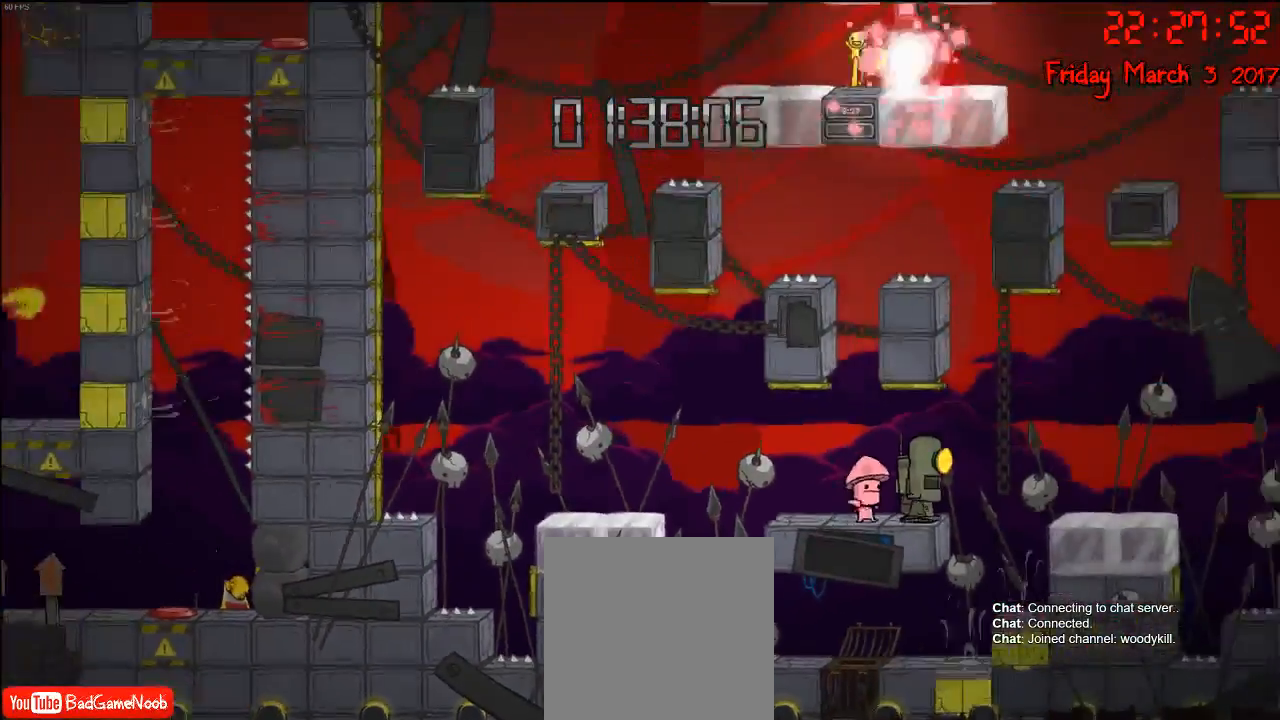
{"dt_ms": 500, "buttons": [], "left_stick": "center", "right_stick": "center", "events": [[133, "left_stick", "center"]]}
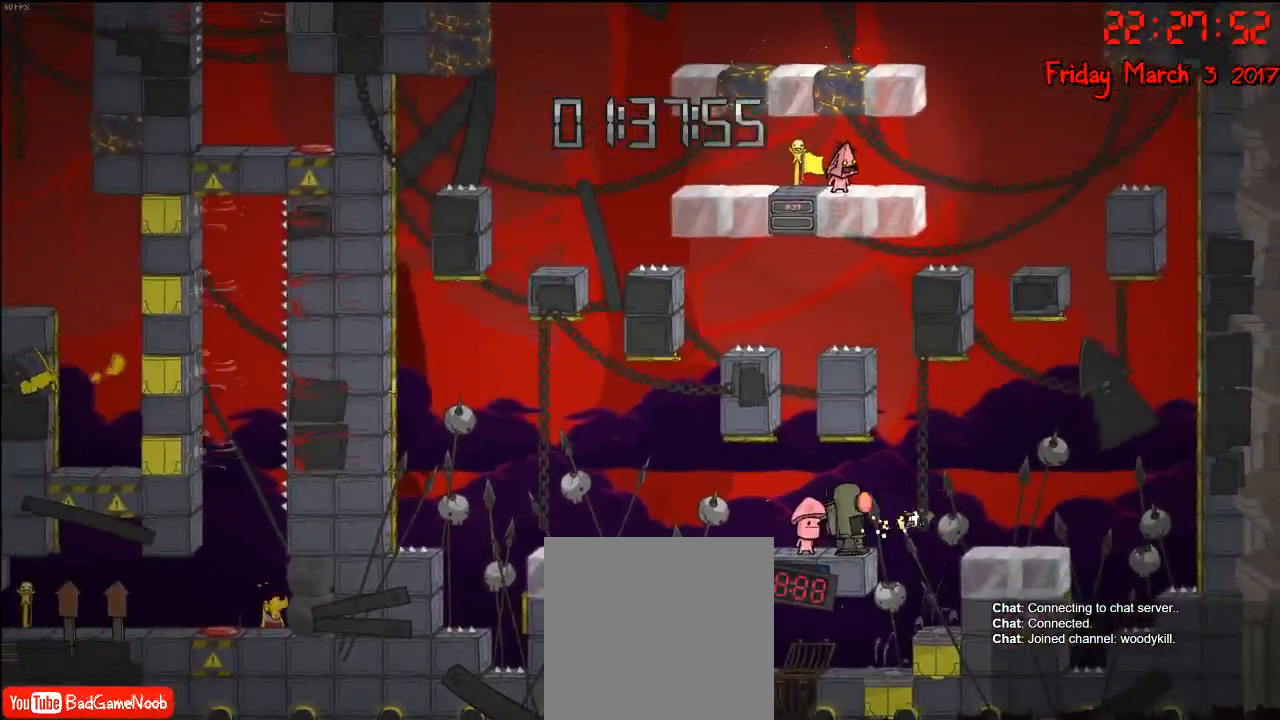
{"dt_ms": 500, "buttons": [], "left_stick": "right", "right_stick": "center", "events": [[250, "left_stick", "right"]]}
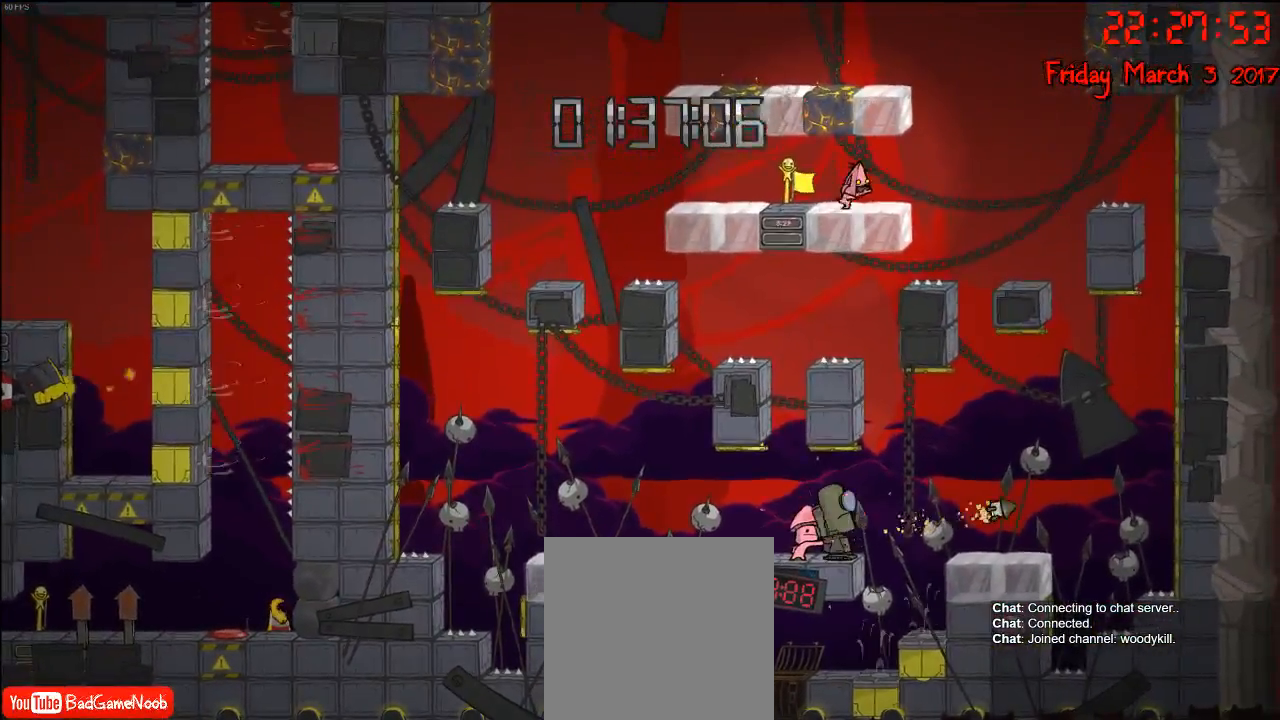
{"dt_ms": 500, "buttons": [], "left_stick": "center", "right_stick": "center", "events": [[167, "left_stick", "center"]]}
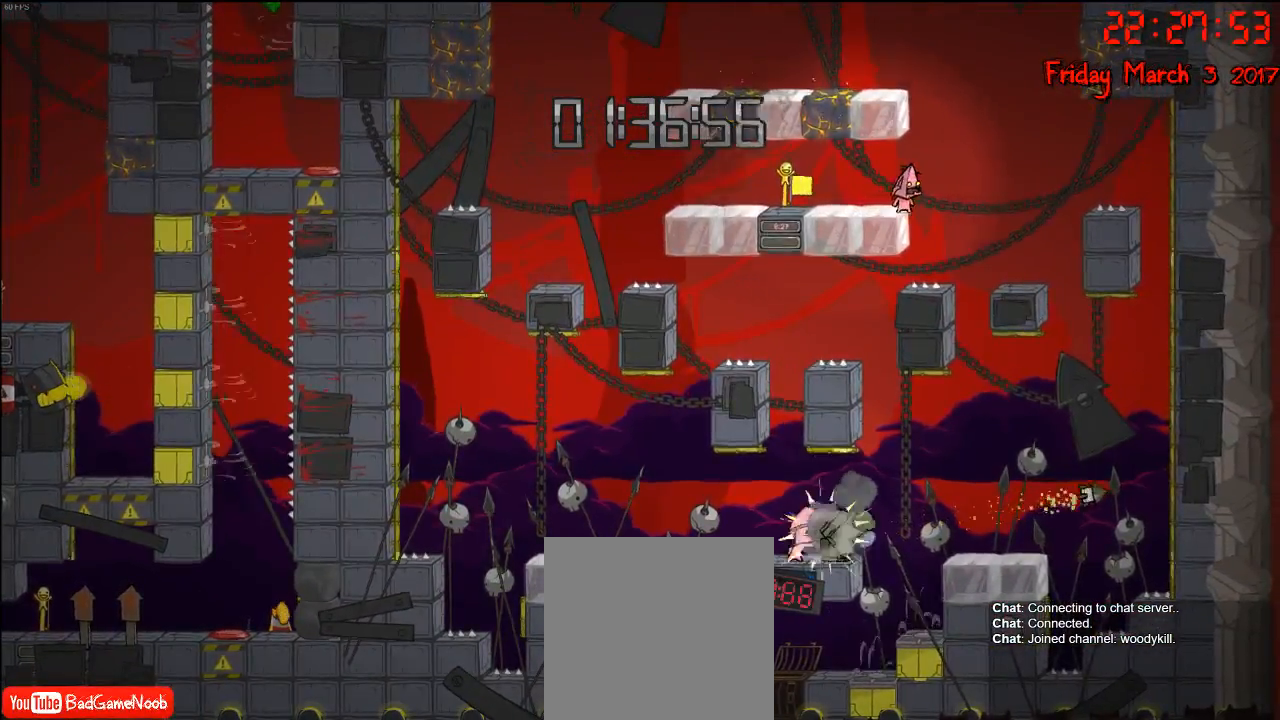
{"dt_ms": 500, "buttons": ["A"], "left_stick": "left", "right_stick": "center", "events": [[33, "A", "down"], [217, "A", "up"], [350, "A", "down"], [367, "left_stick", "left"]]}
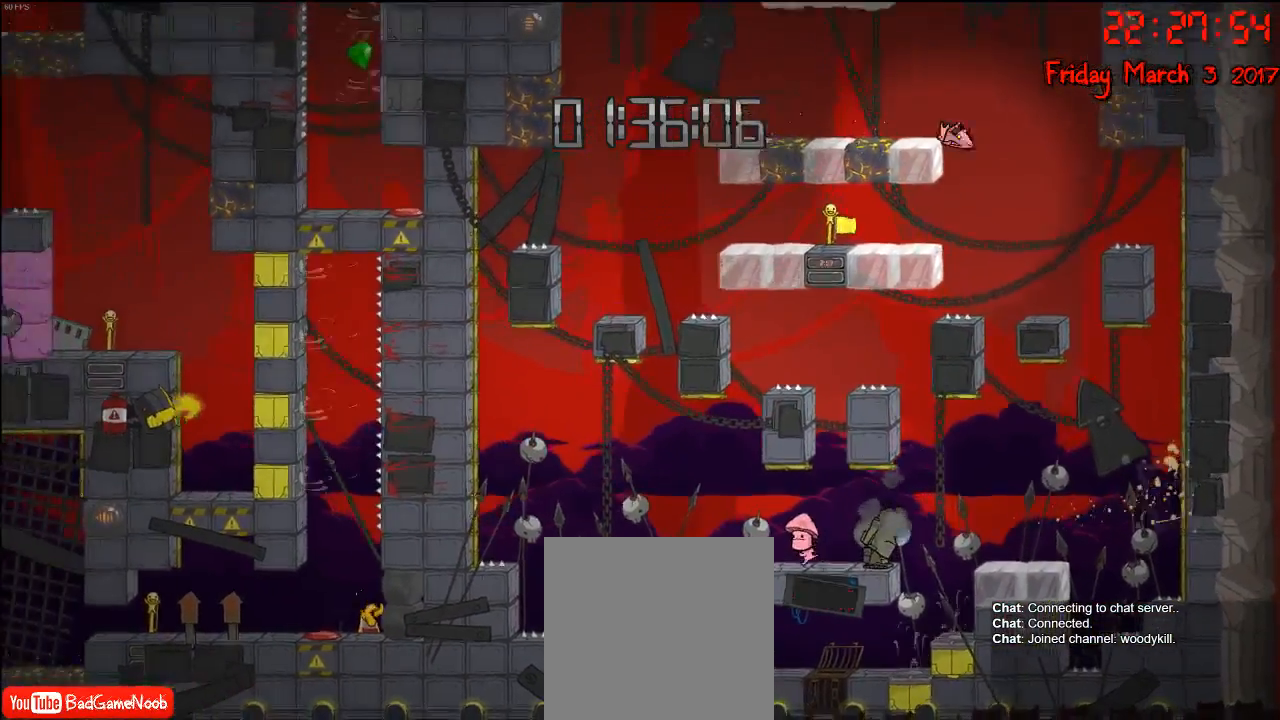
{"dt_ms": 500, "buttons": [], "left_stick": "left", "right_stick": "center", "events": [[150, "A", "up"], [400, "left_stick", "center"], [500, "left_stick", "left"]]}
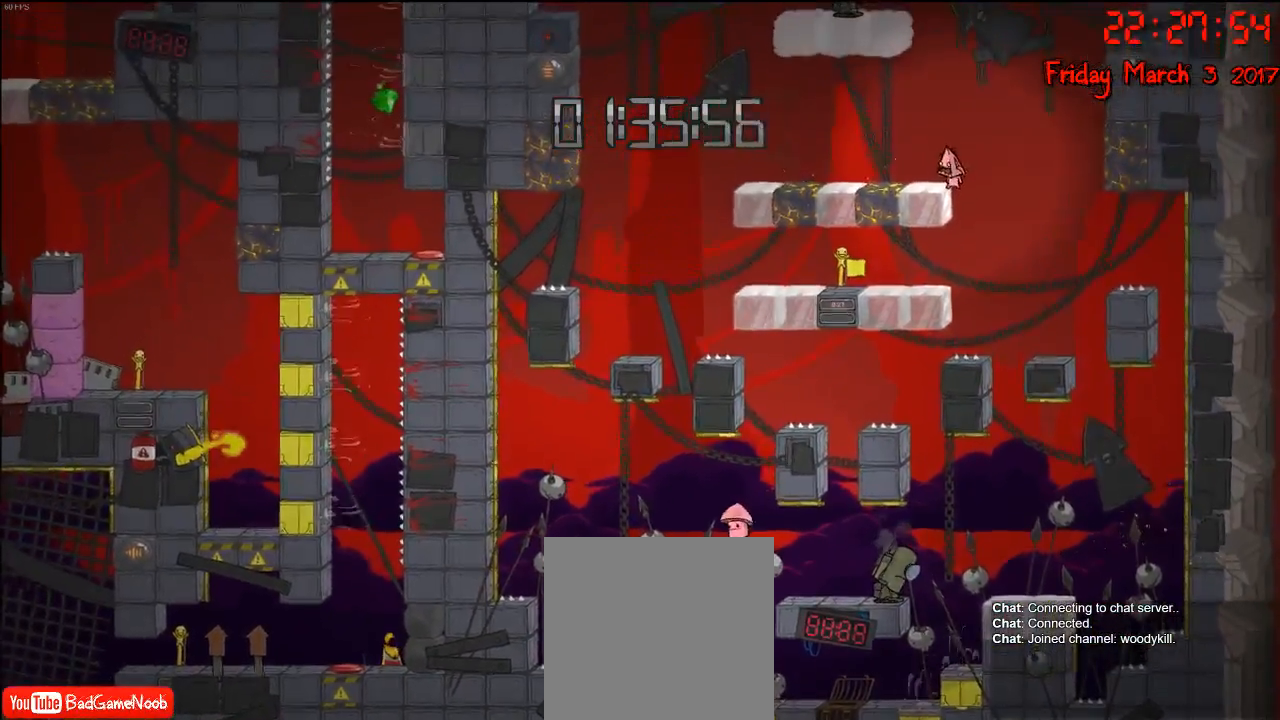
{"dt_ms": 500, "buttons": [], "left_stick": "left", "right_stick": "center", "events": []}
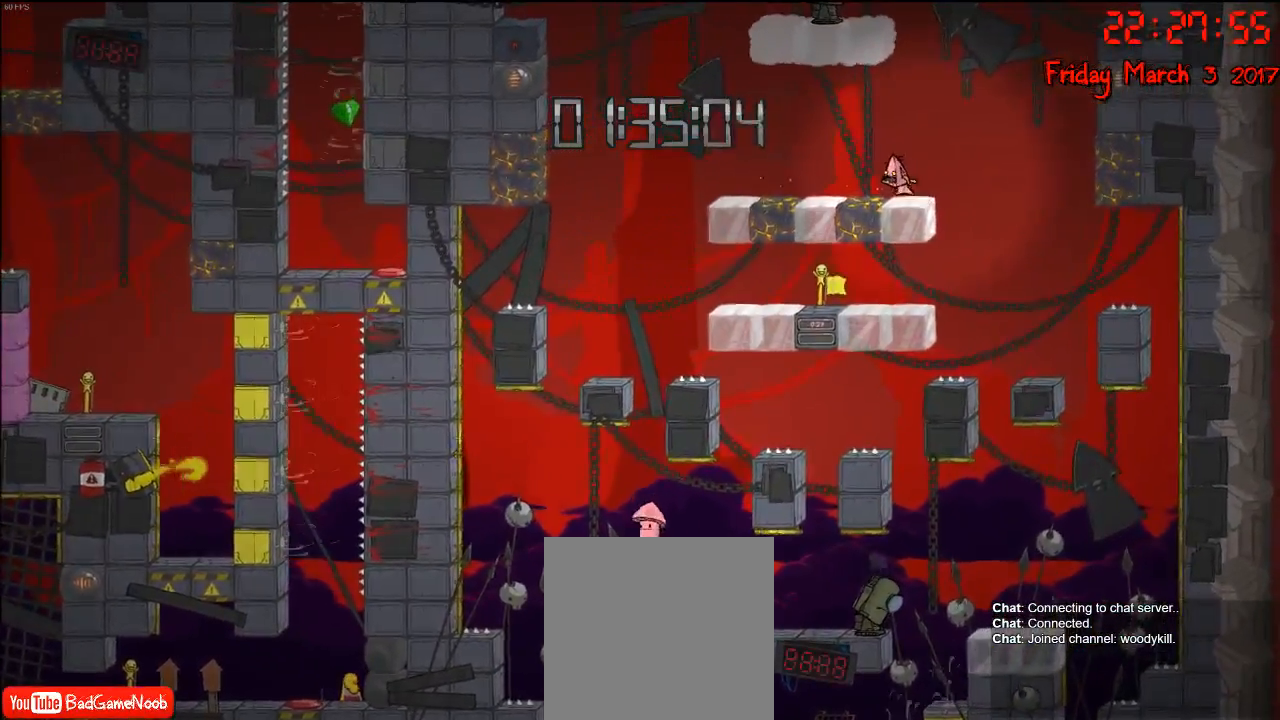
{"dt_ms": 500, "buttons": [], "left_stick": "center", "right_stick": "center", "events": [[33, "left_stick", "center"]]}
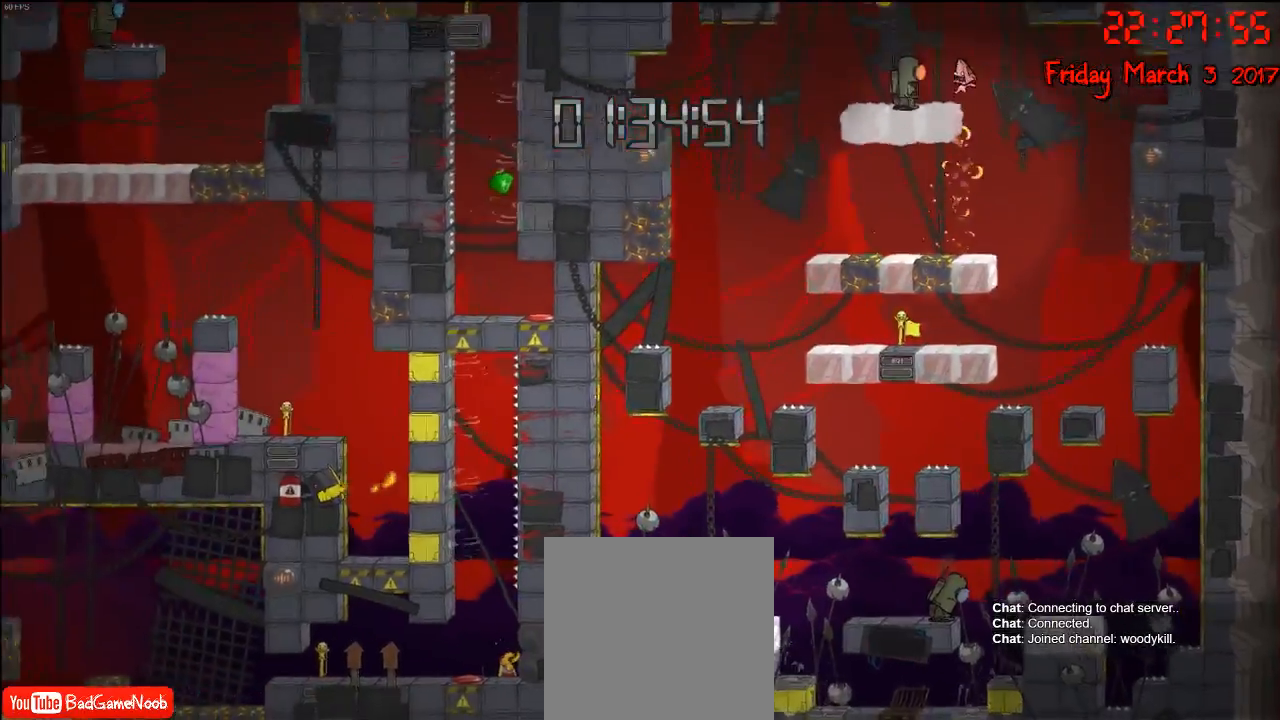
{"dt_ms": 500, "buttons": ["B"], "left_stick": "left", "right_stick": "center", "events": [[17, "left_stick", "left"], [133, "B", "down"], [217, "B", "up"], [300, "B", "down"], [383, "B", "up"], [467, "B", "down"]]}
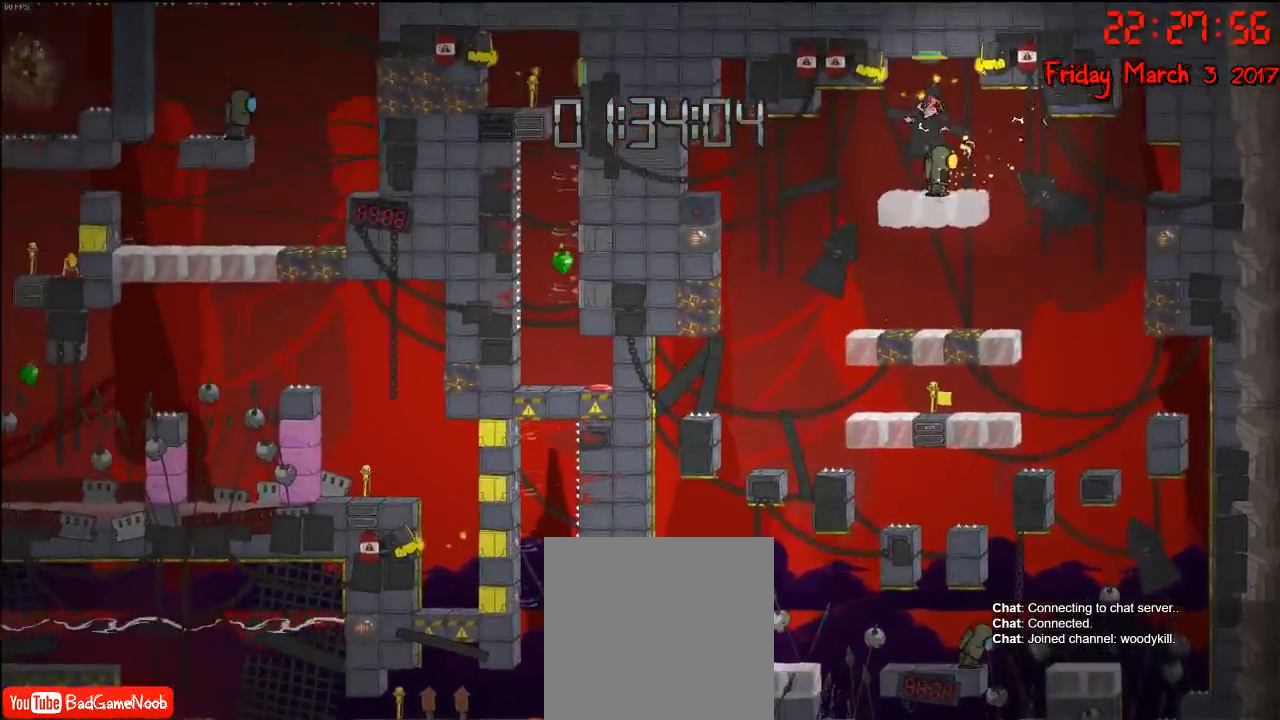
{"dt_ms": 500, "buttons": [], "left_stick": "center", "right_stick": "center", "events": [[33, "B", "up"], [117, "B", "down"], [200, "B", "up"], [283, "left_stick", "center"]]}
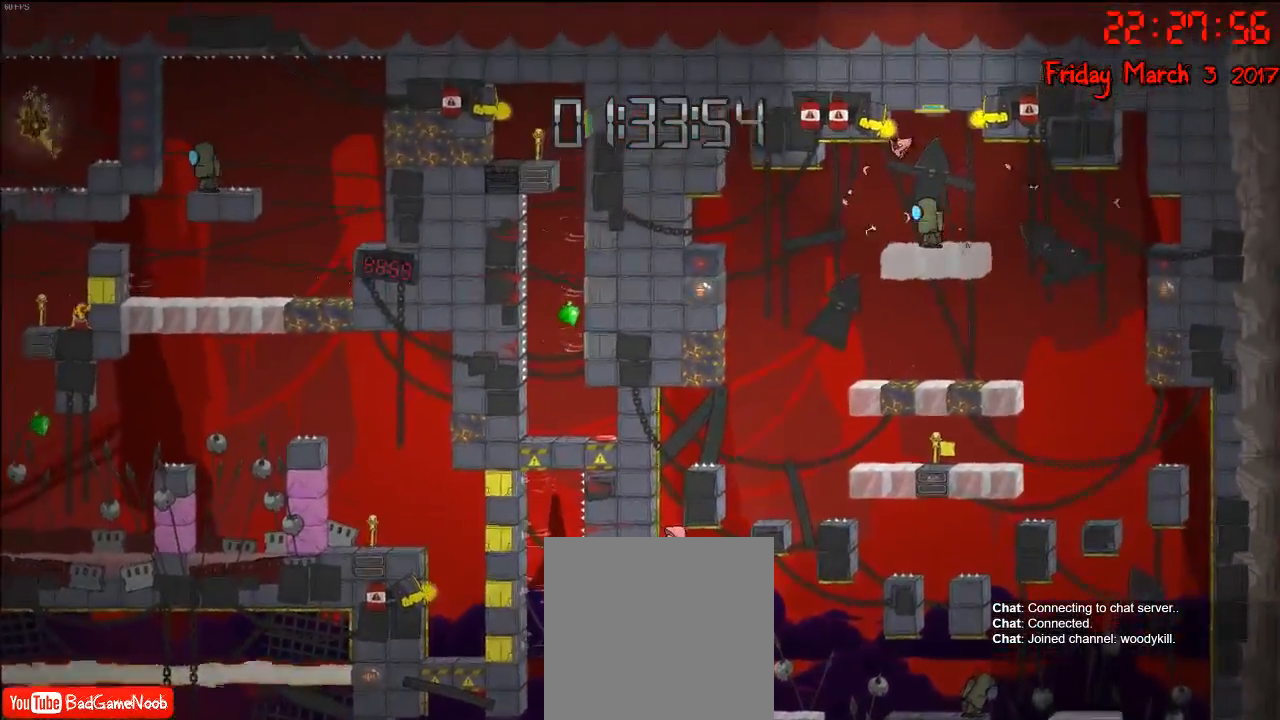
{"dt_ms": 500, "buttons": [], "left_stick": "center", "right_stick": "center", "events": []}
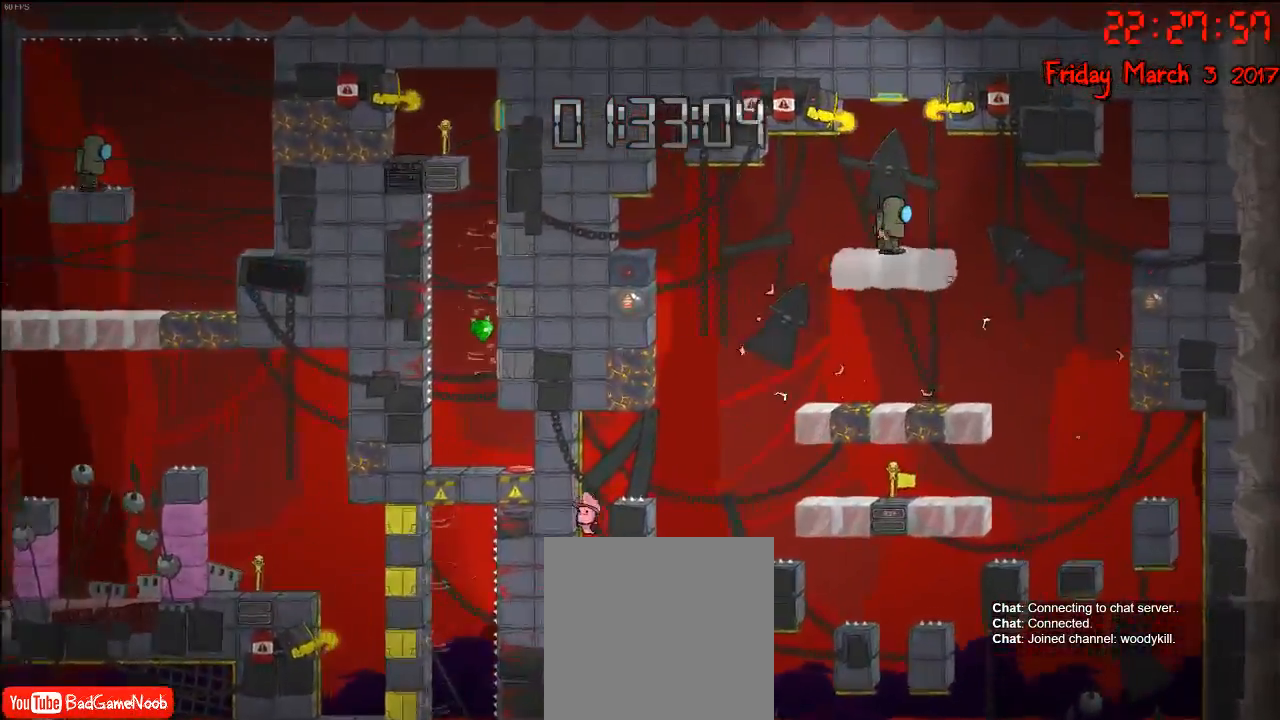
{"dt_ms": 500, "buttons": [], "left_stick": "center", "right_stick": "center", "events": []}
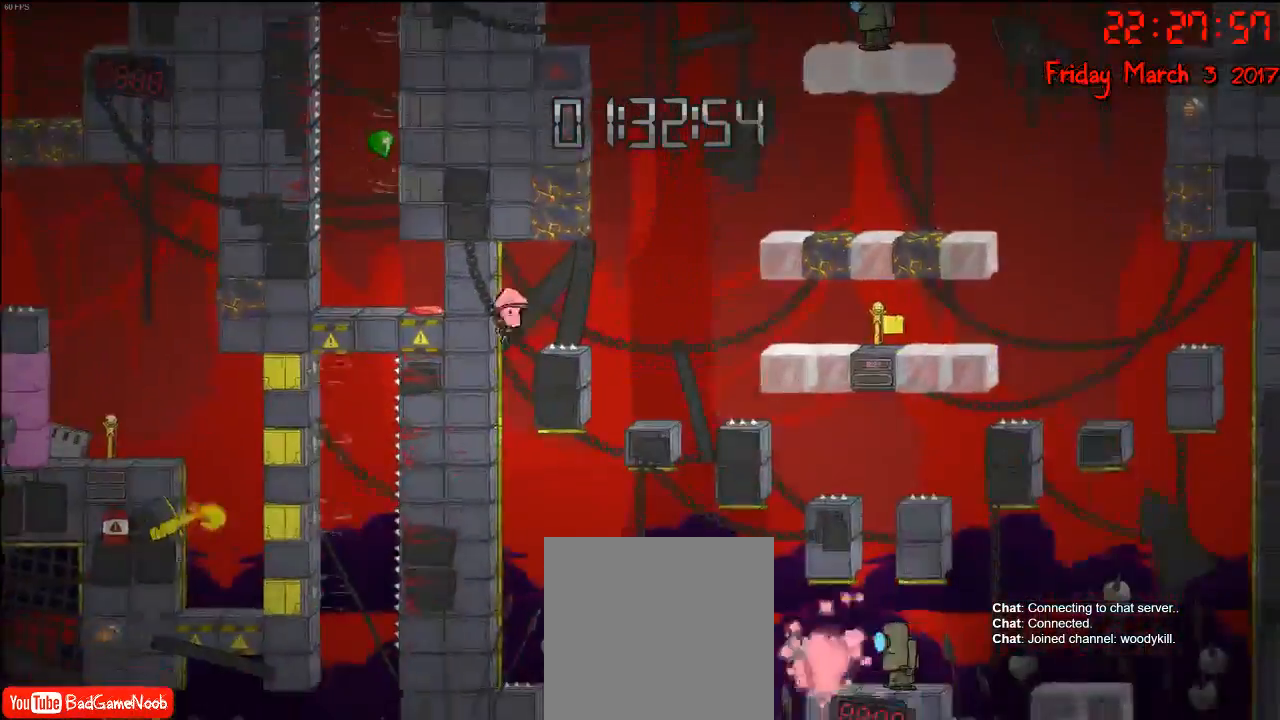
{"dt_ms": 1000, "buttons": ["B"], "left_stick": "right", "right_stick": "center"}
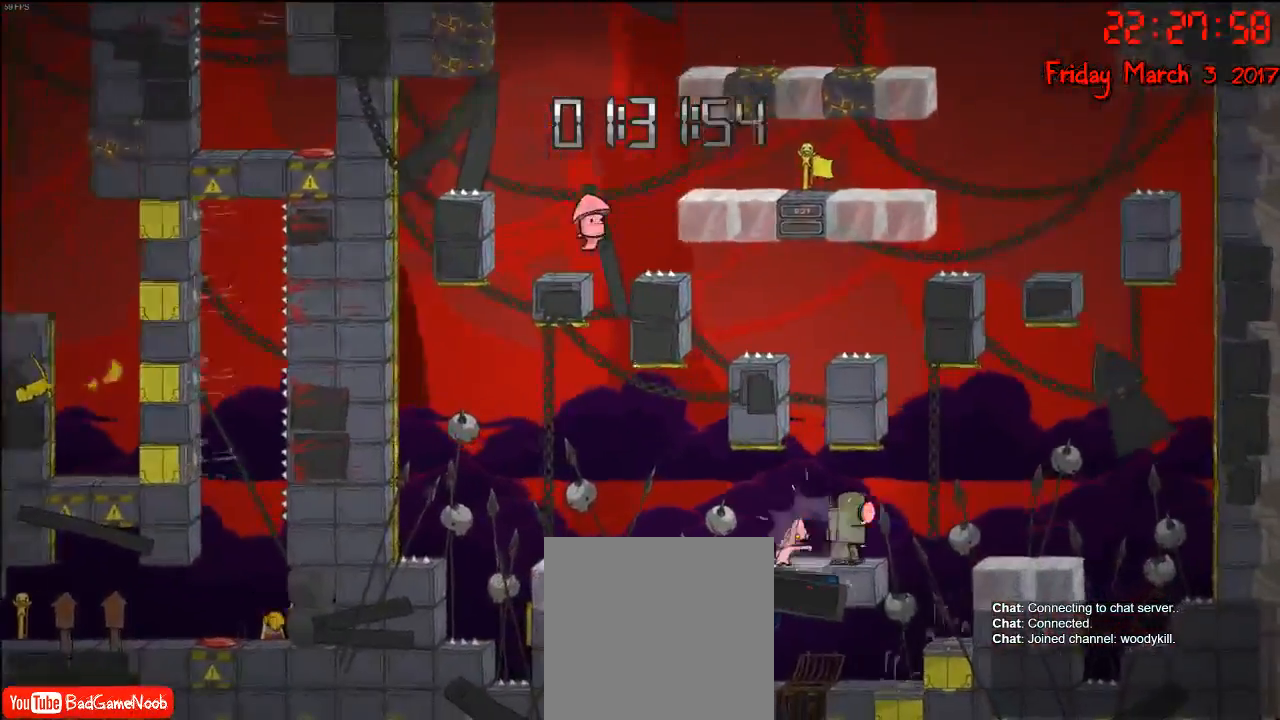
{"dt_ms": 500, "buttons": [], "left_stick": "right", "right_stick": "center"}
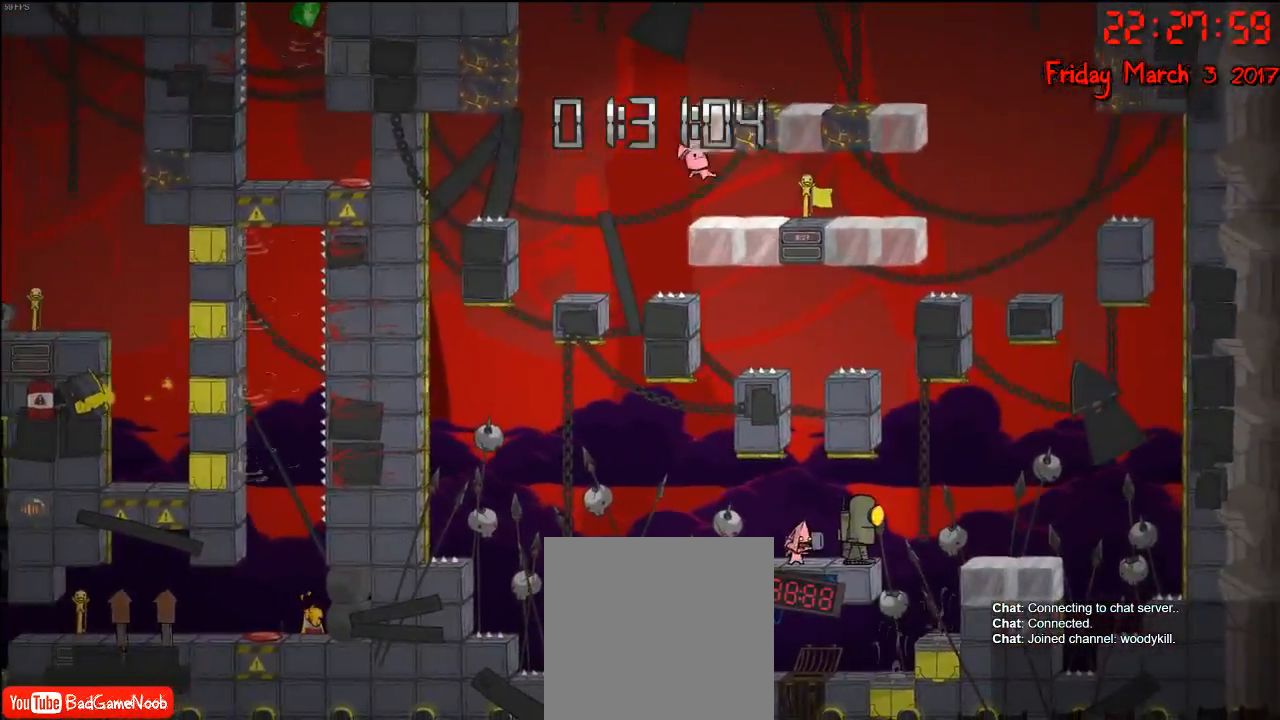
{"dt_ms": 500, "buttons": ["B"], "left_stick": "right", "right_stick": "center", "events": [[67, "B", "down"], [167, "B", "up"], [217, "left_stick", "center"], [250, "B", "down"], [333, "B", "up"], [350, "left_stick", "right"], [450, "B", "down"]]}
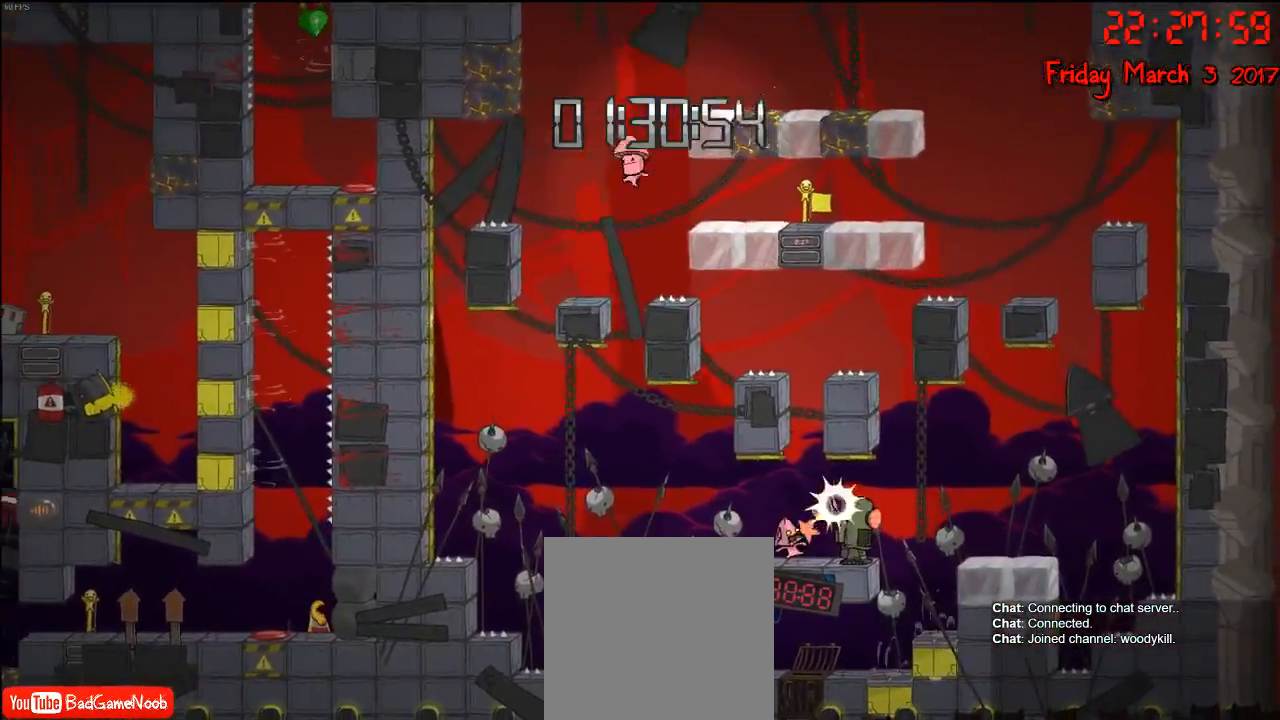
{"dt_ms": 500, "buttons": [], "left_stick": "center", "right_stick": "center", "events": [[17, "B", "up"], [83, "left_stick", "center"], [117, "B", "down"], [200, "B", "up"], [283, "B", "down"], [367, "B", "up"]]}
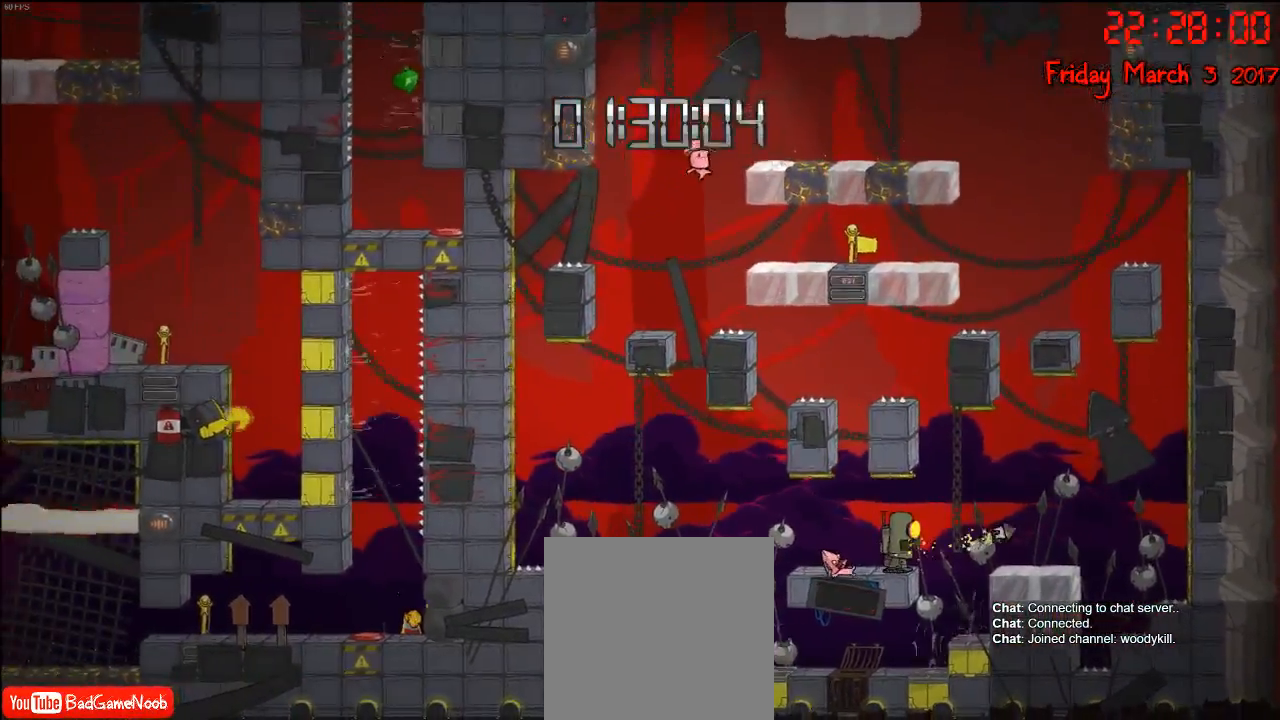
{"dt_ms": 500, "buttons": [], "left_stick": "right", "right_stick": "center", "events": [[100, "left_stick", "right"], [267, "left_stick", "center"], [383, "left_stick", "right"]]}
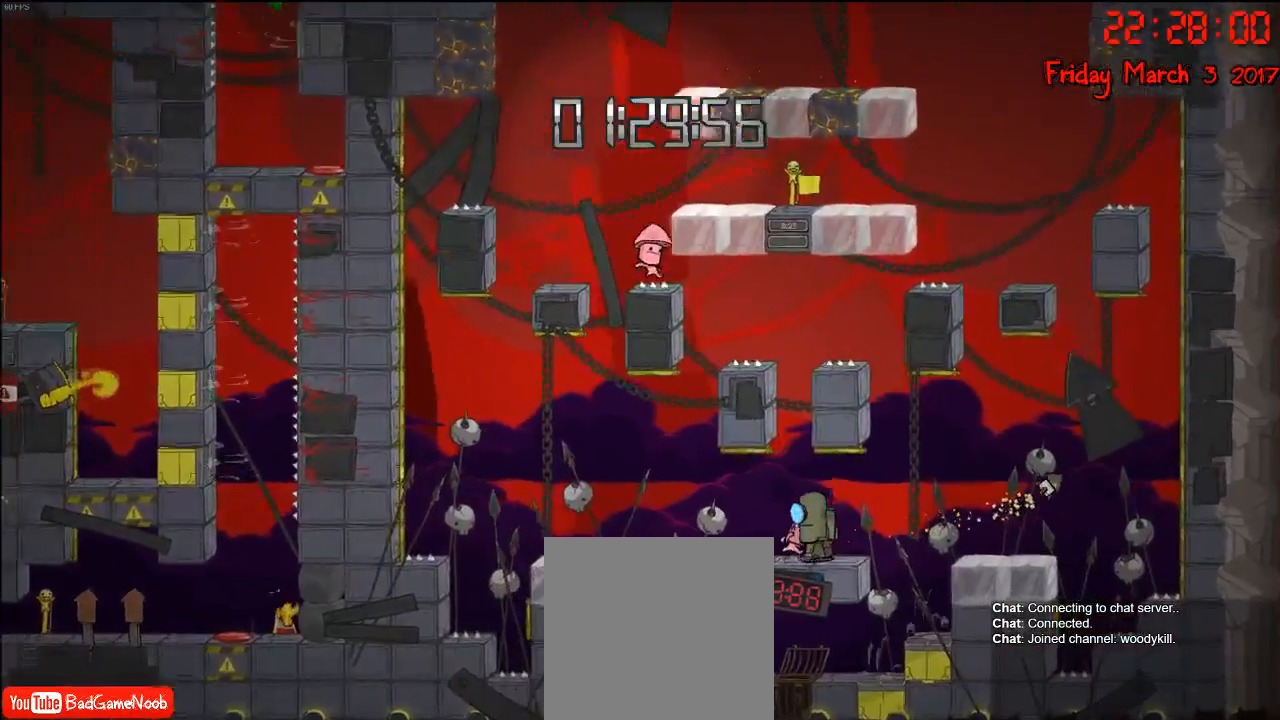
{"dt_ms": 500, "buttons": [], "left_stick": "right", "right_stick": "center", "events": [[17, "B", "down"], [100, "left_stick", "center"], [117, "B", "up"], [217, "B", "down"], [217, "left_stick", "right"], [267, "B", "up"], [367, "B", "down"], [433, "B", "up"]]}
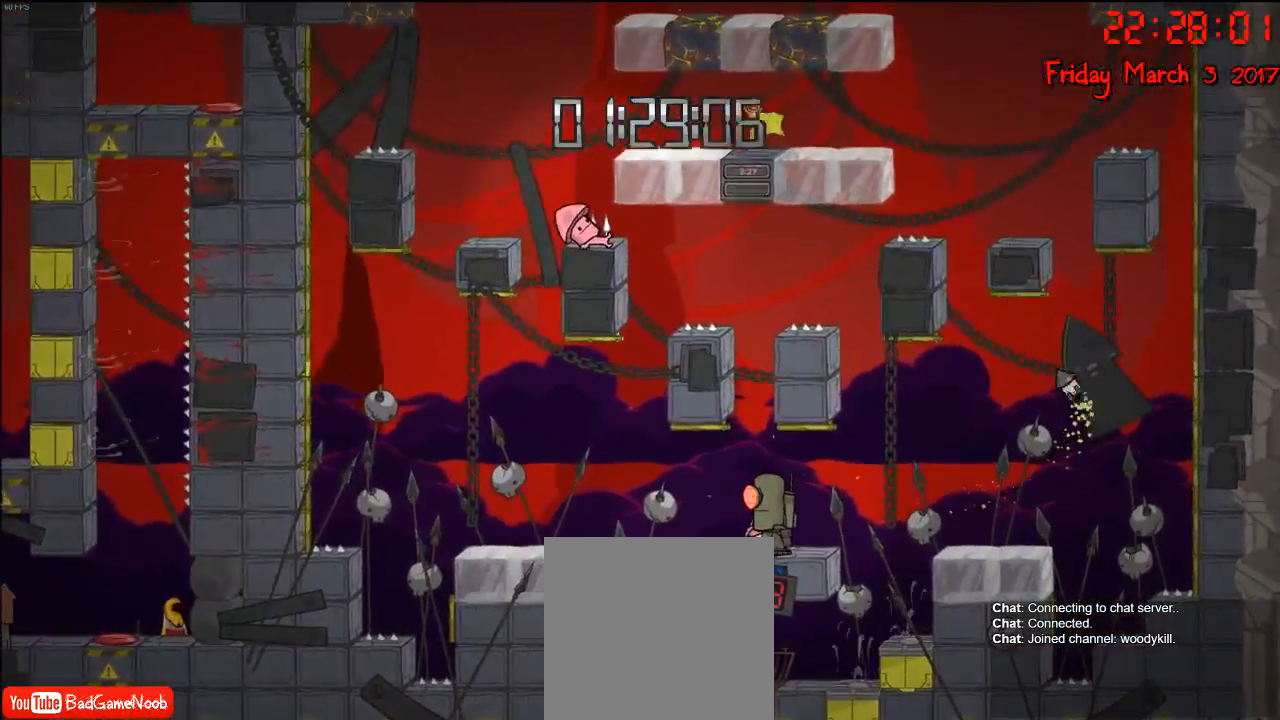
{"dt_ms": 500, "buttons": ["B"], "left_stick": "center", "right_stick": "center", "events": [[17, "B", "down"], [117, "B", "up"], [133, "left_stick", "center"], [183, "B", "down"], [267, "B", "up"], [333, "B", "down"], [450, "B", "up"], [500, "B", "down"]]}
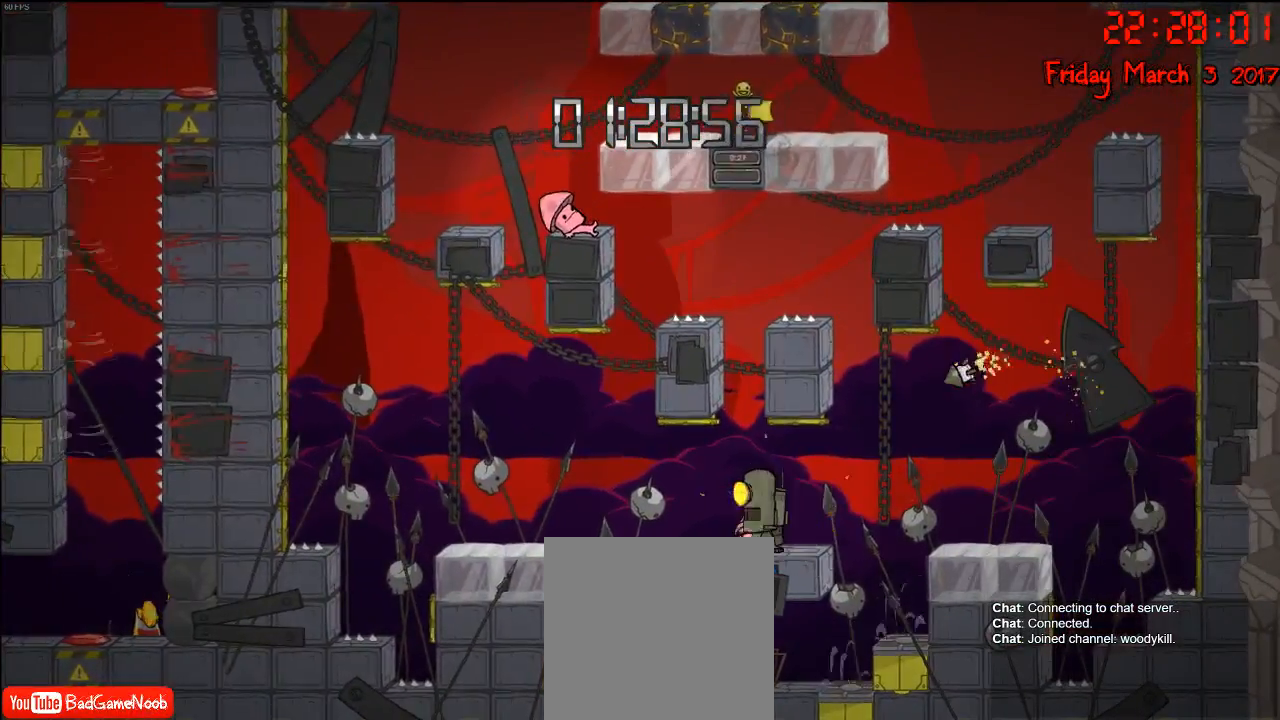
{"dt_ms": 500, "buttons": [], "left_stick": "center", "right_stick": "center", "events": [[100, "B", "up"], [217, "B", "down"], [300, "B", "up"], [367, "B", "down"], [467, "B", "up"]]}
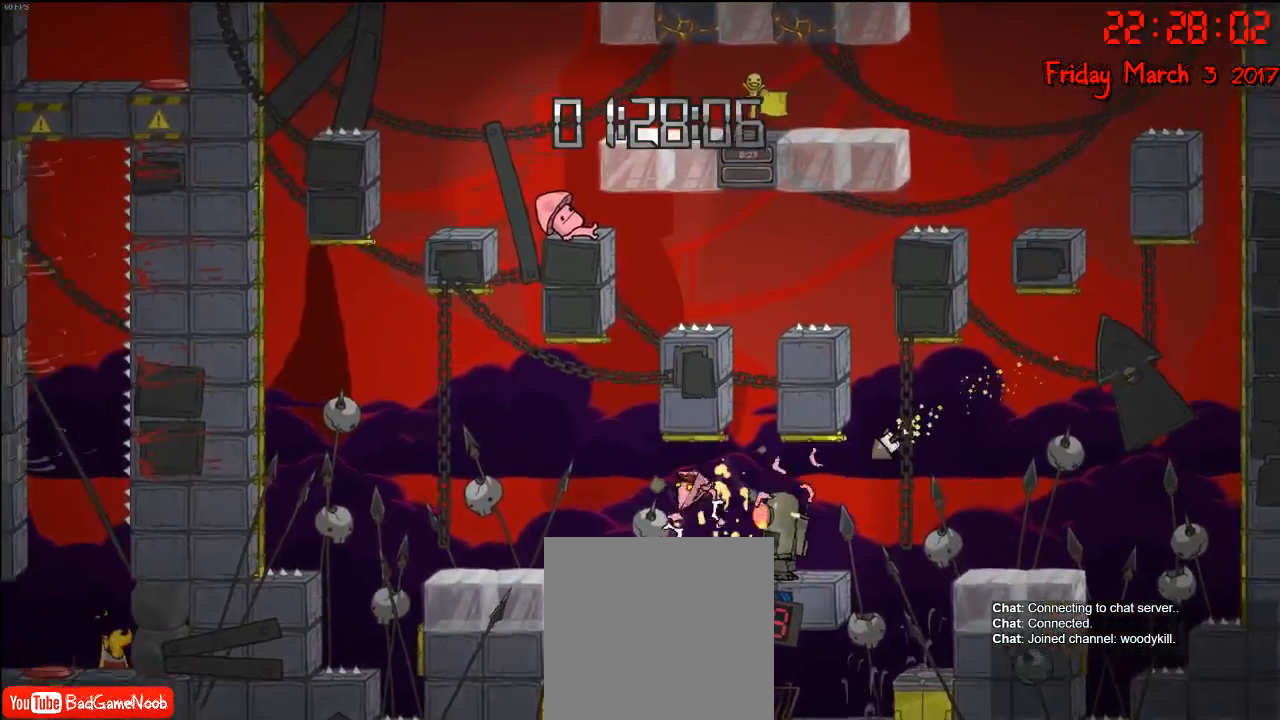
{"dt_ms": 500, "buttons": [], "left_stick": "center", "right_stick": "center", "events": [[33, "B", "down"], [100, "B", "up"]]}